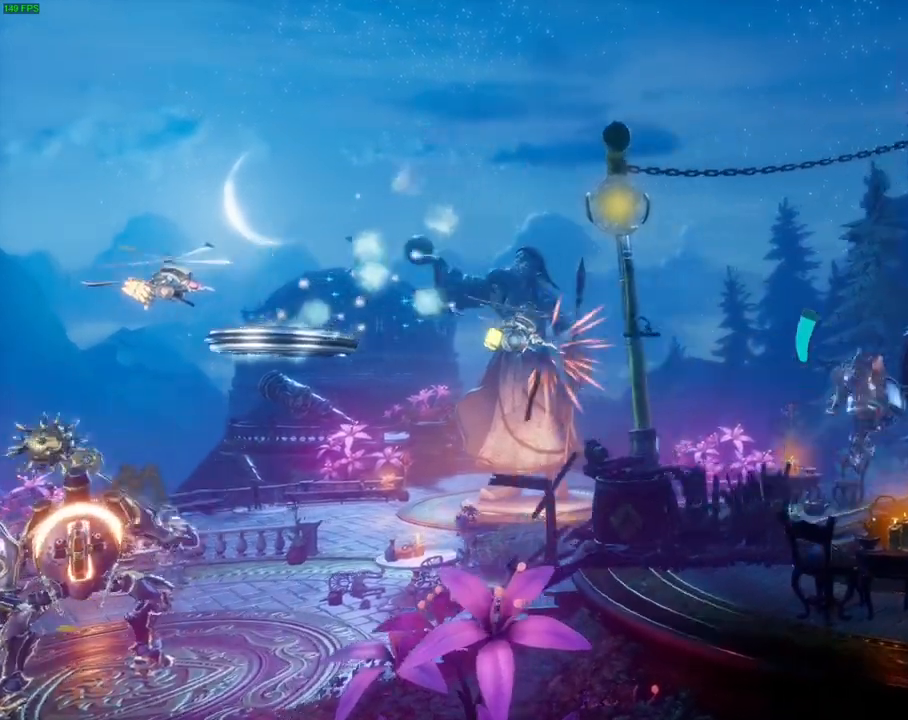
Gameplay with a controller (PlayStation layout); each line is a JSON object with the inputs held at the frame after it (dt_ms = milliseconds from this image to that frame). "events" lists button and stick changes between this image and that frame as [ms after this image, input, new state], when the widget could be followed in between. Not read: DPAD_RIGHT HOME TOUCHPAD.
{"dt_ms": 500, "buttons": [], "left_stick": "right", "right_stick": "center", "events": [[183, "CROSS", "up"], [333, "CROSS", "down"], [433, "CROSS", "up"]]}
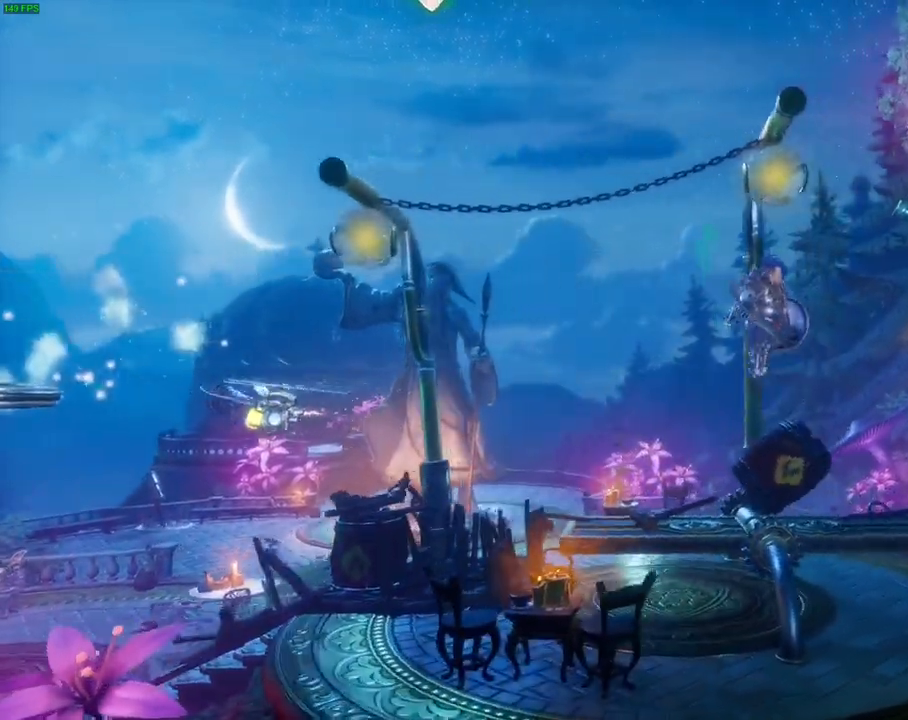
{"dt_ms": 500, "buttons": [], "left_stick": "right", "right_stick": "center", "events": []}
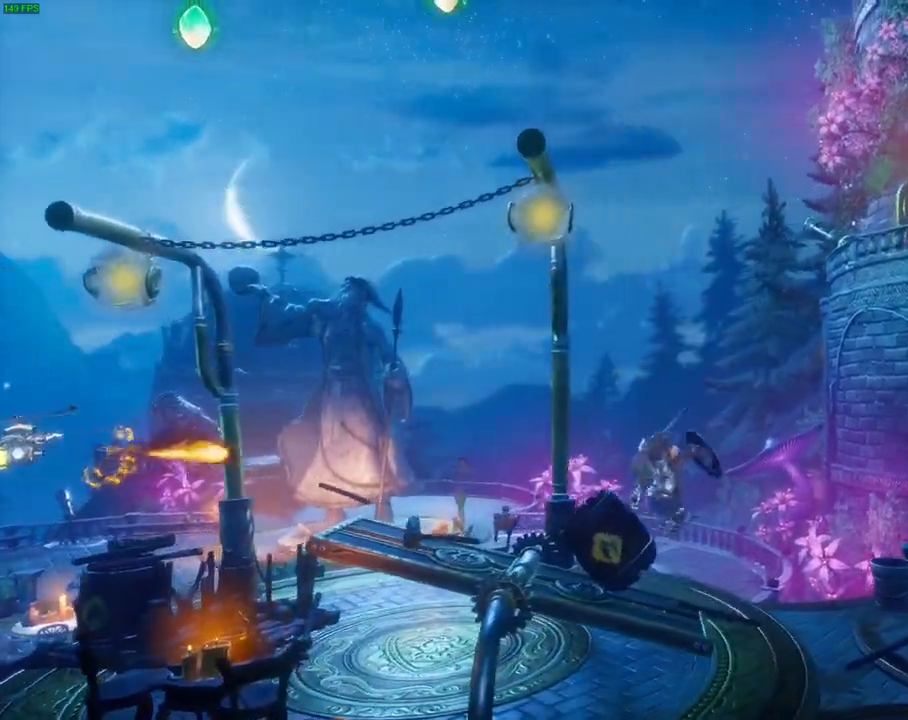
{"dt_ms": 500, "buttons": [], "left_stick": "right", "right_stick": "center", "events": [[150, "TRIANGLE", "down"], [250, "TRIANGLE", "up"]]}
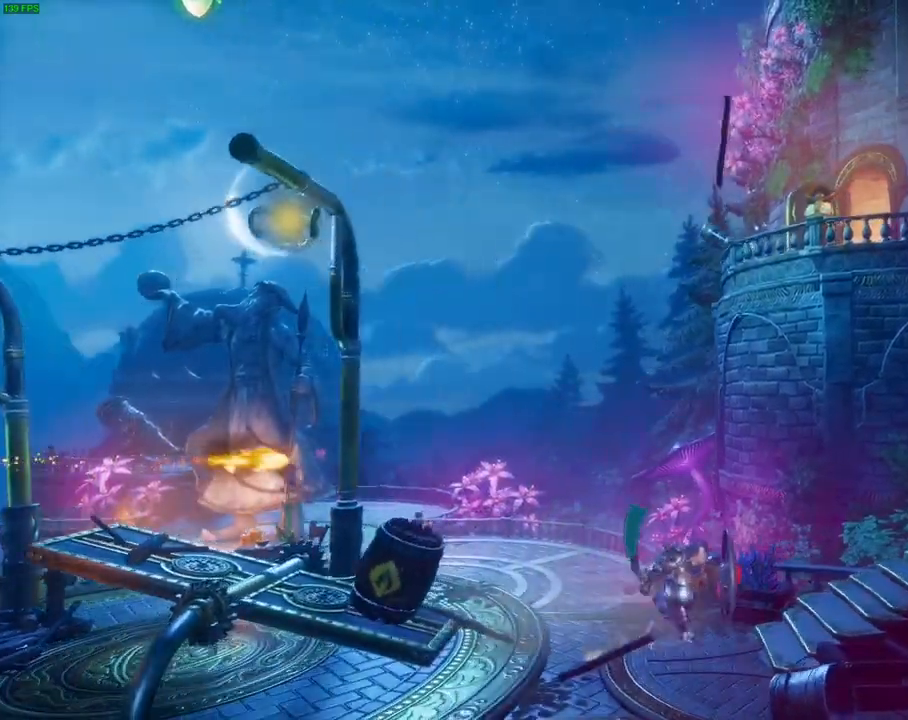
{"dt_ms": 500, "buttons": [], "left_stick": "right", "right_stick": "center", "events": [[83, "CROSS", "down"], [367, "CROSS", "up"]]}
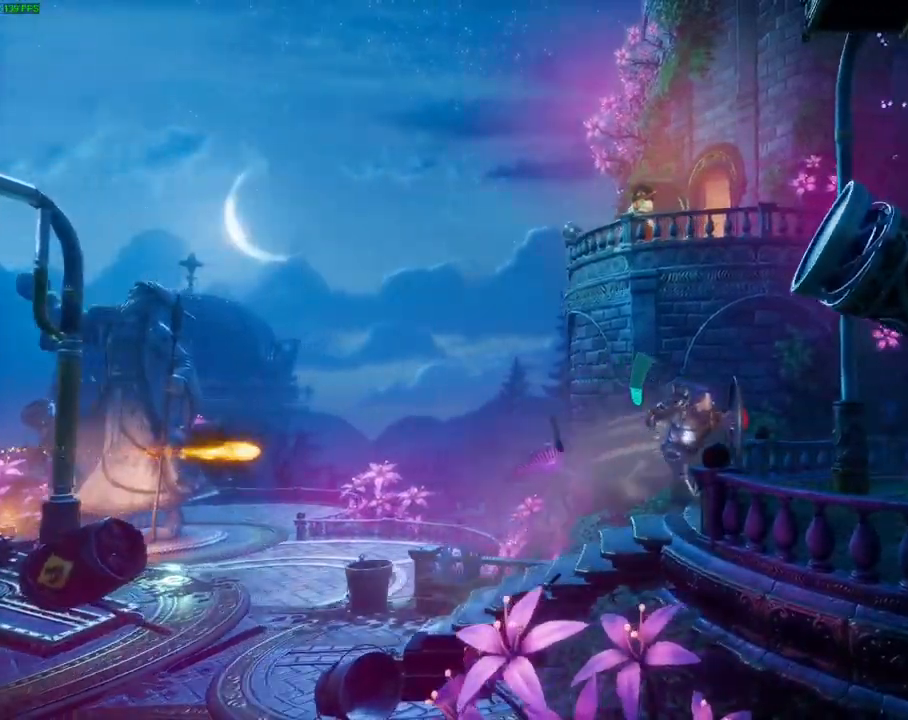
{"dt_ms": 500, "buttons": [], "left_stick": "right", "right_stick": "center", "events": [[133, "CROSS", "down"], [467, "CROSS", "up"]]}
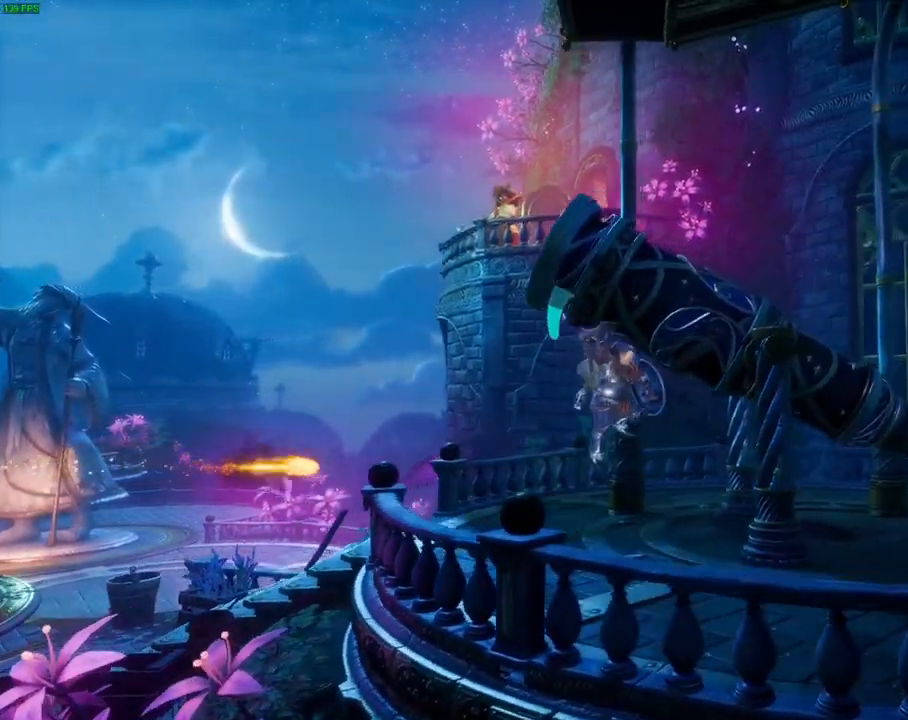
{"dt_ms": 1000, "buttons": [], "left_stick": "right", "right_stick": "center", "events": [[500, "right_stick", "left"], [733, "right_stick", "center"]]}
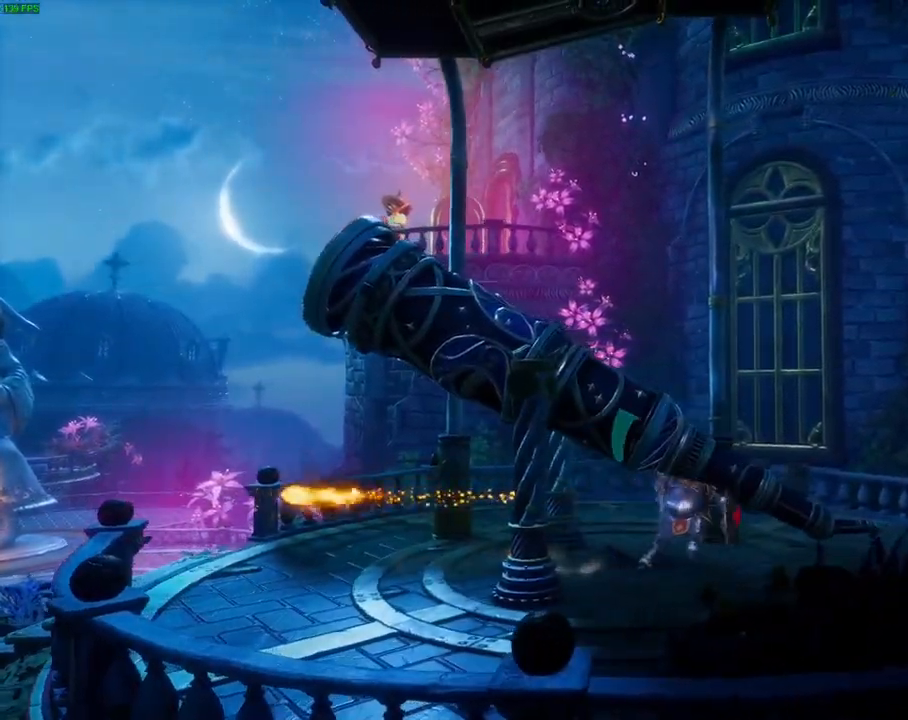
{"dt_ms": 500, "buttons": ["CROSS"], "left_stick": "right", "right_stick": "center", "events": [[17, "TRIANGLE", "down"], [117, "TRIANGLE", "up"], [433, "CROSS", "down"]]}
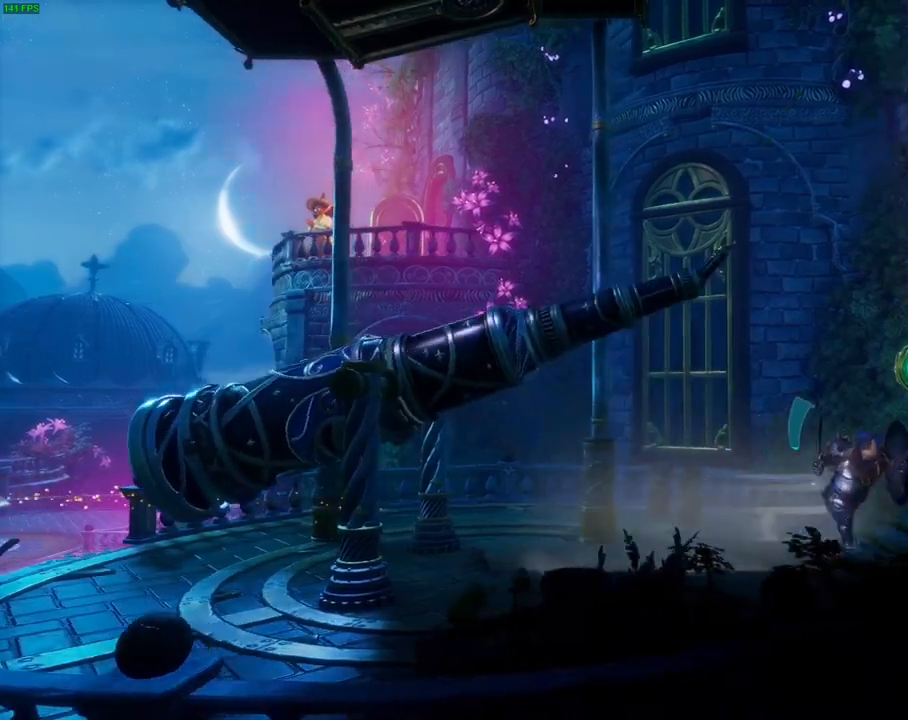
{"dt_ms": 500, "buttons": ["CROSS"], "left_stick": "right", "right_stick": "center", "events": [[233, "CROSS", "up"], [433, "CROSS", "down"]]}
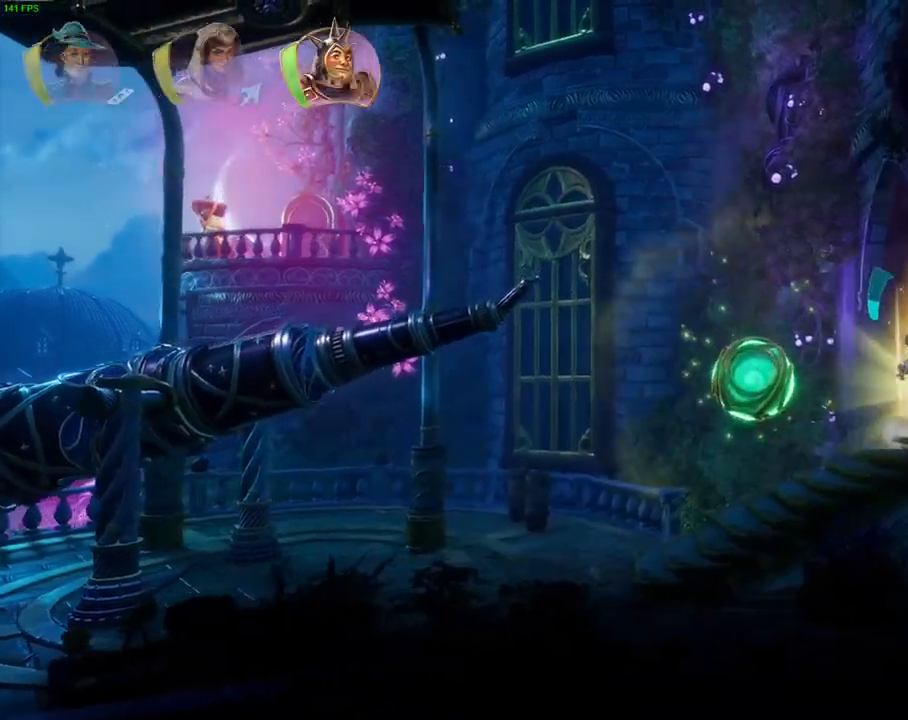
{"dt_ms": 500, "buttons": [], "left_stick": "right", "right_stick": "center", "events": [[217, "CROSS", "up"]]}
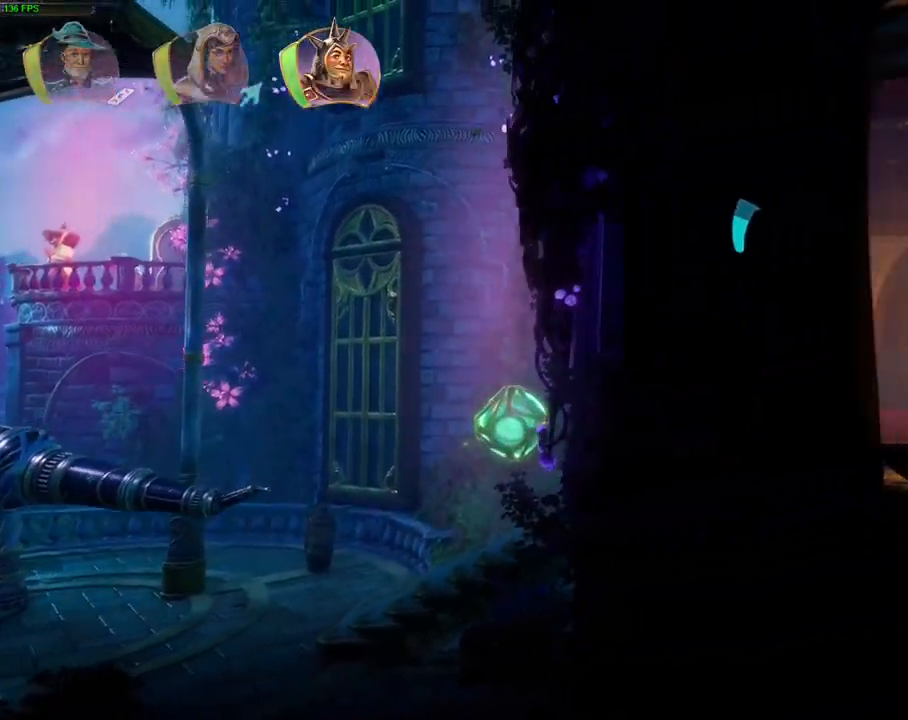
{"dt_ms": 500, "buttons": [], "left_stick": "right", "right_stick": "center", "events": []}
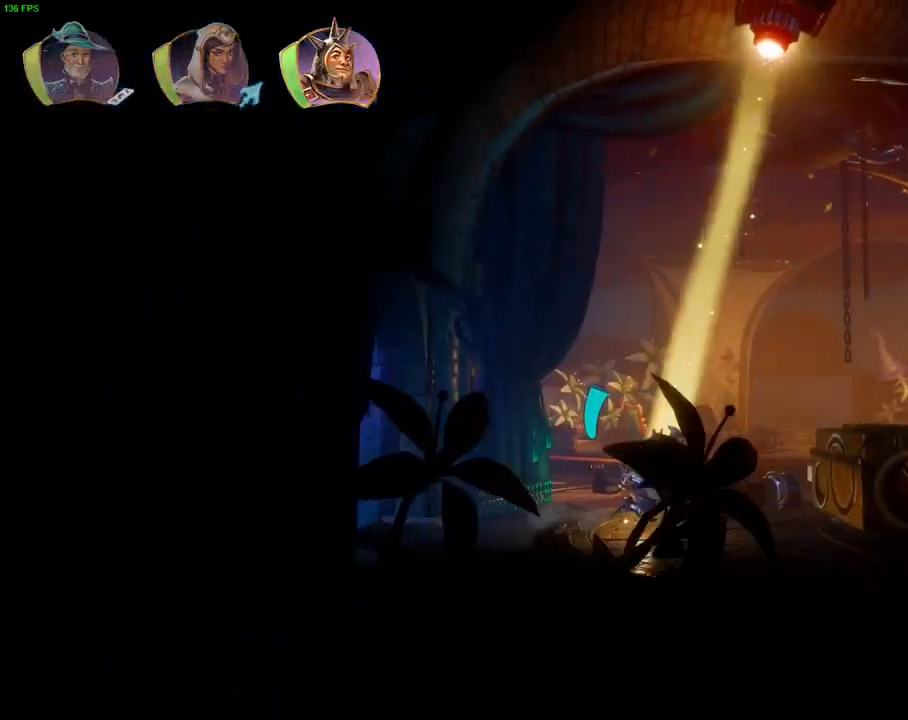
{"dt_ms": 500, "buttons": ["DPAD_DOWN"], "left_stick": "center", "right_stick": "right", "events": [[33, "right_stick", "right"], [67, "left_stick", "down-left"], [317, "left_stick", "center"], [450, "DPAD_DOWN", "down"]]}
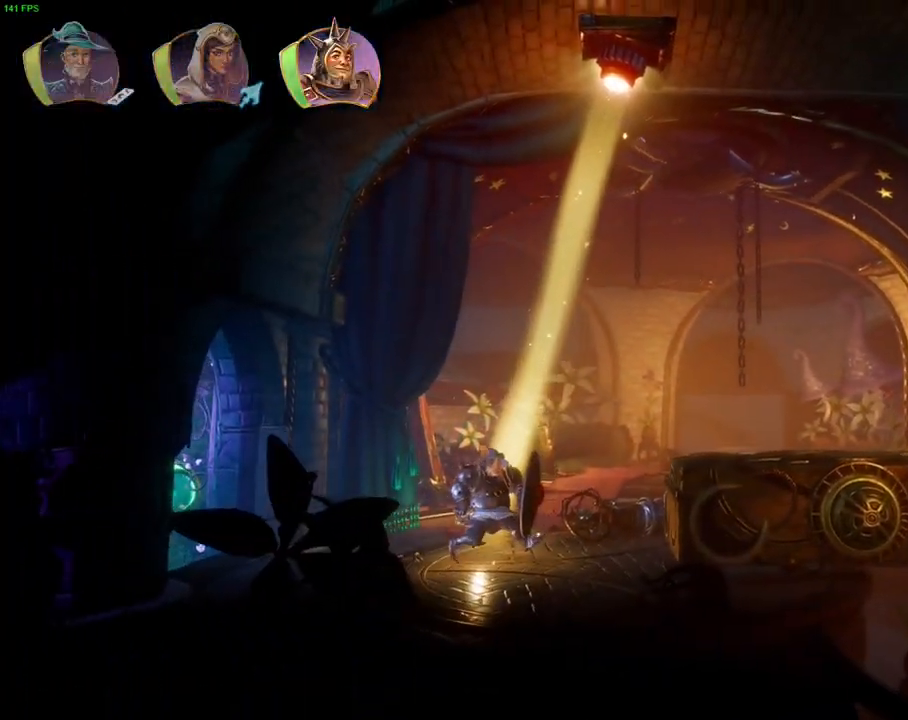
{"dt_ms": 500, "buttons": [], "left_stick": "center", "right_stick": "right", "events": [[450, "DPAD_DOWN", "up"]]}
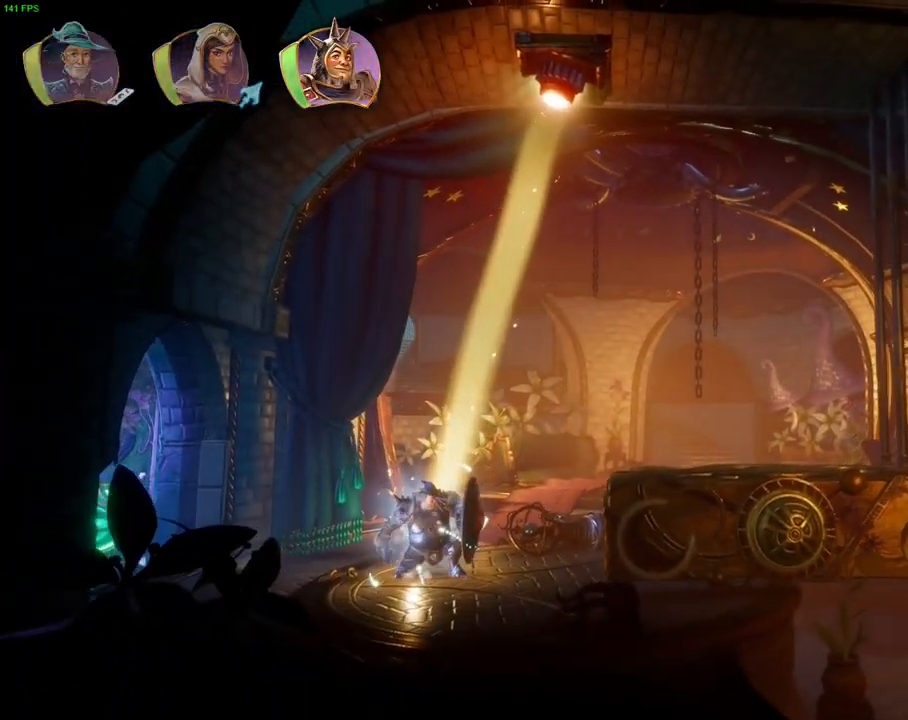
{"dt_ms": 500, "buttons": [], "left_stick": "down-left", "right_stick": "right", "events": [[350, "left_stick", "down-left"]]}
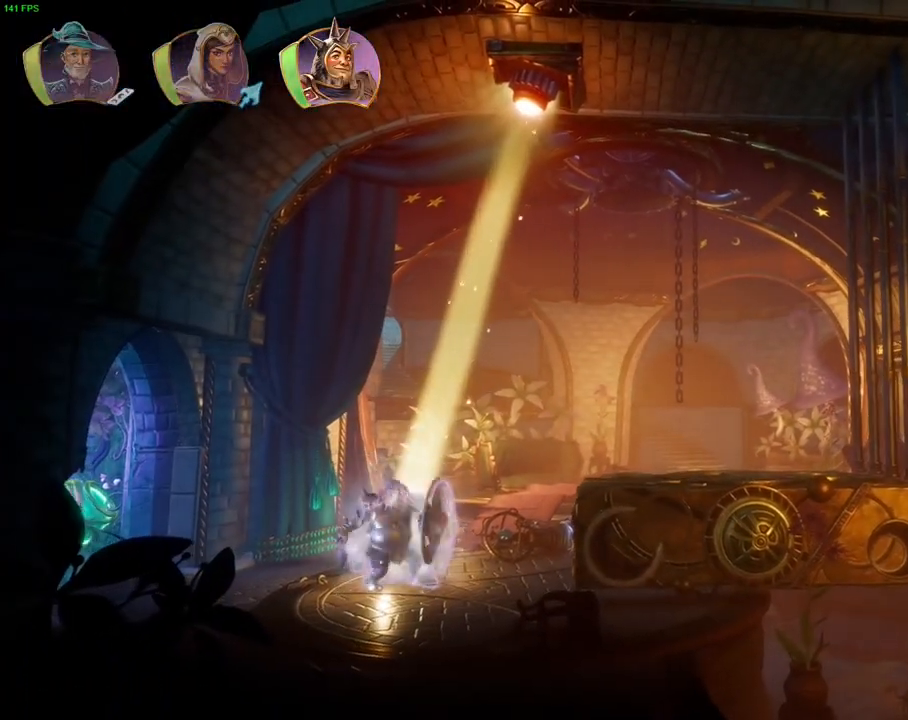
{"dt_ms": 500, "buttons": [], "left_stick": "center", "right_stick": "right", "events": [[17, "left_stick", "center"], [200, "DPAD_DOWN", "down"], [283, "DPAD_DOWN", "up"]]}
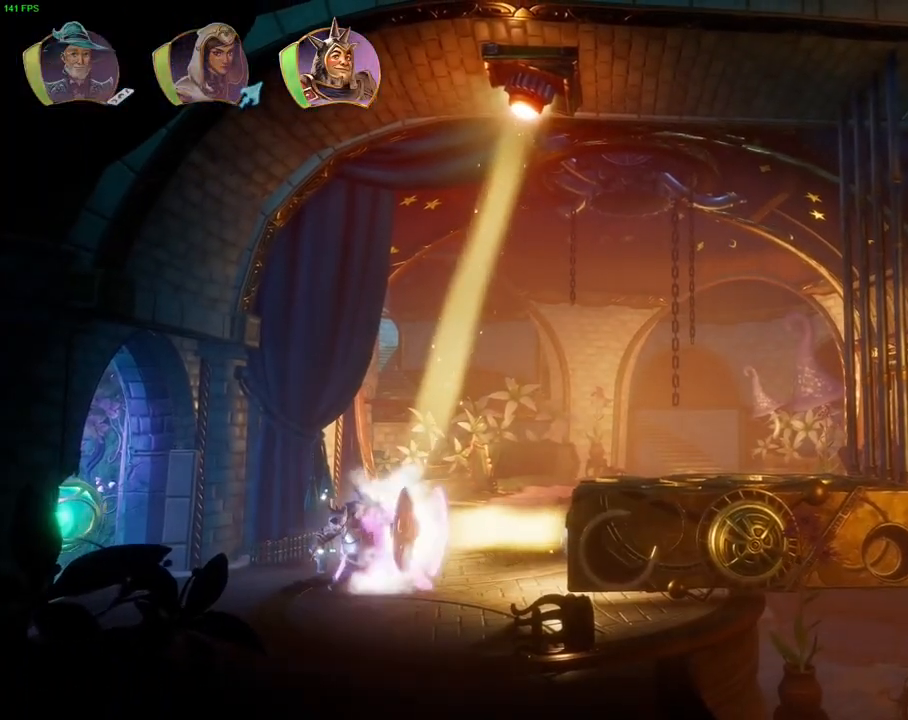
{"dt_ms": 500, "buttons": [], "left_stick": "center", "right_stick": "right", "events": []}
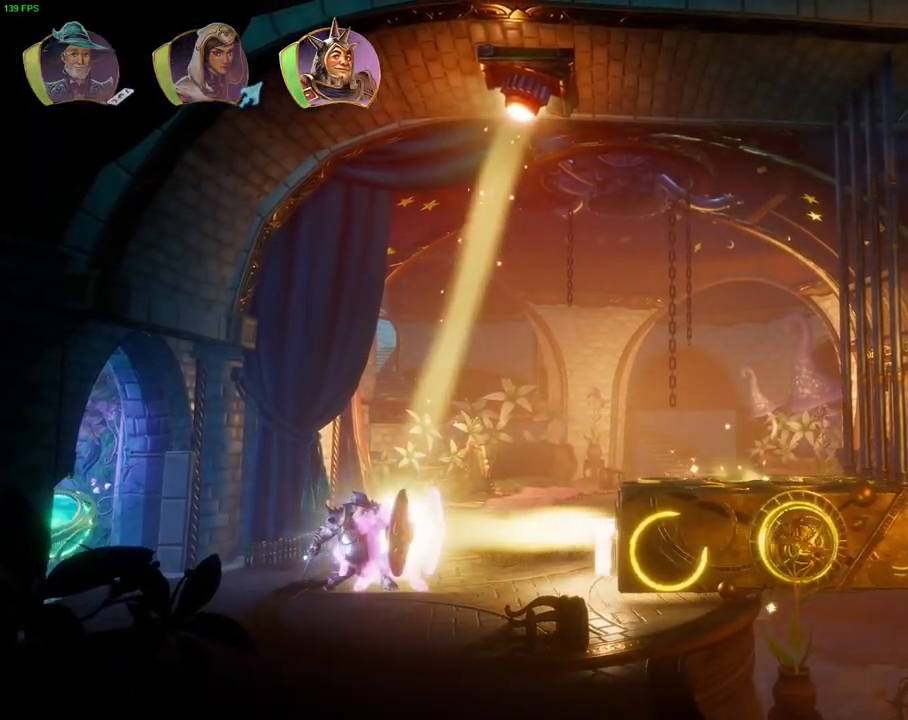
{"dt_ms": 500, "buttons": [], "left_stick": "right", "right_stick": "right", "events": [[150, "DPAD_DOWN", "down"], [217, "DPAD_DOWN", "up"], [333, "left_stick", "right"]]}
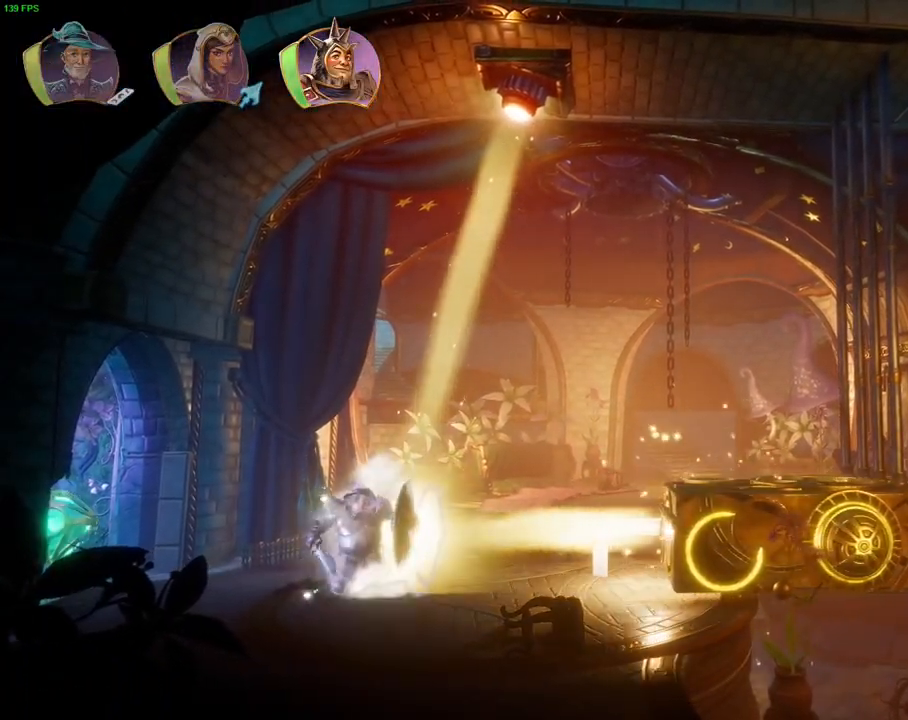
{"dt_ms": 500, "buttons": [], "left_stick": "right", "right_stick": "center", "events": [[50, "right_stick", "center"], [133, "TRIANGLE", "down"], [217, "TRIANGLE", "up"]]}
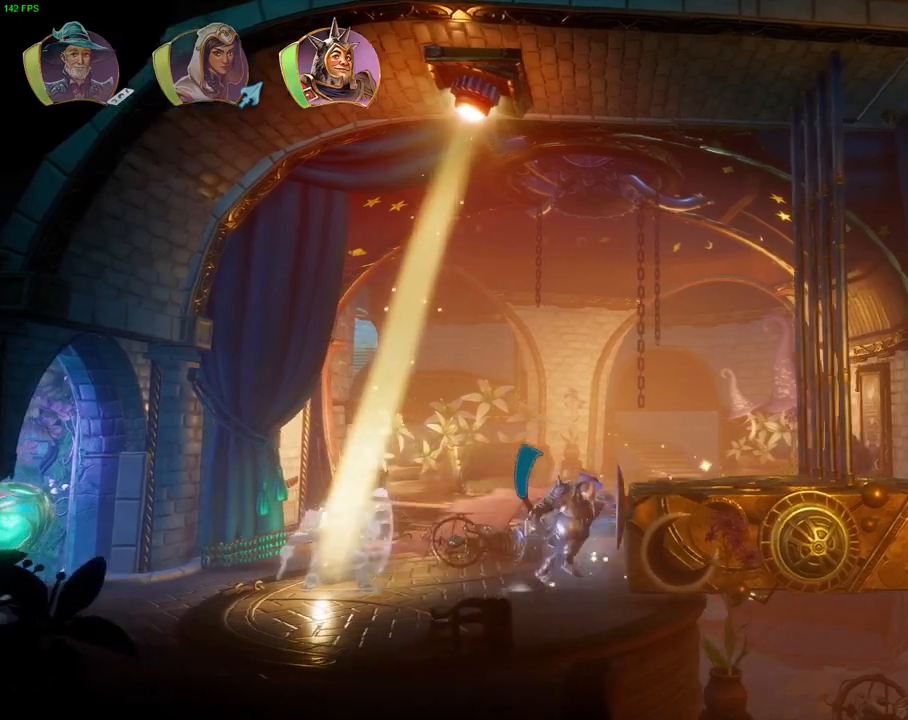
{"dt_ms": 500, "buttons": [], "left_stick": "center", "right_stick": "right", "events": [[233, "right_stick", "right"], [333, "left_stick", "center"]]}
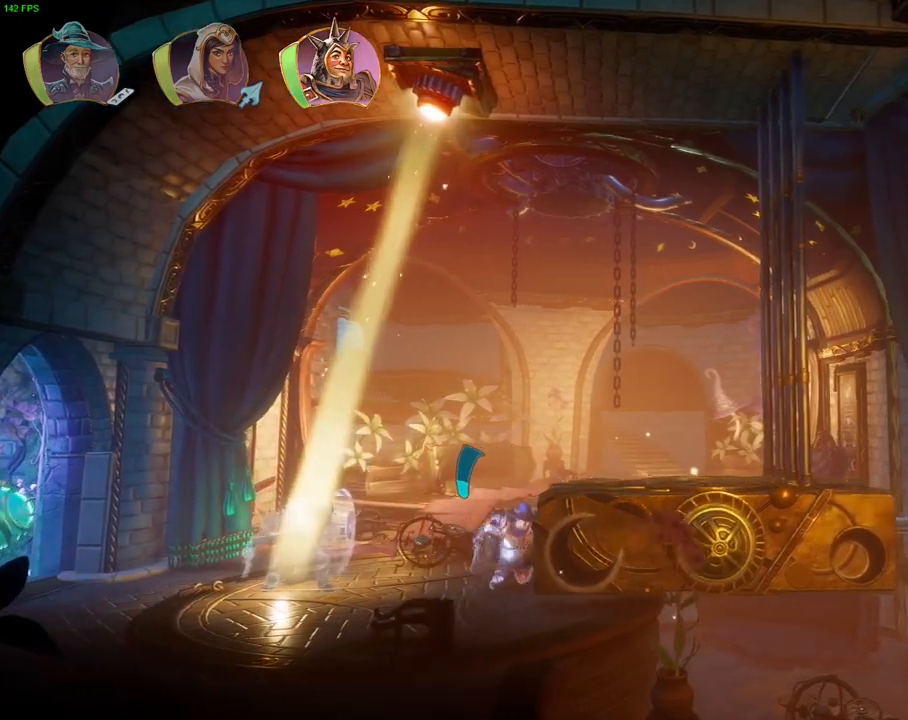
{"dt_ms": 500, "buttons": [], "left_stick": "left", "right_stick": "right", "events": [[83, "DPAD_DOWN", "down"], [183, "DPAD_DOWN", "up"], [467, "left_stick", "left"]]}
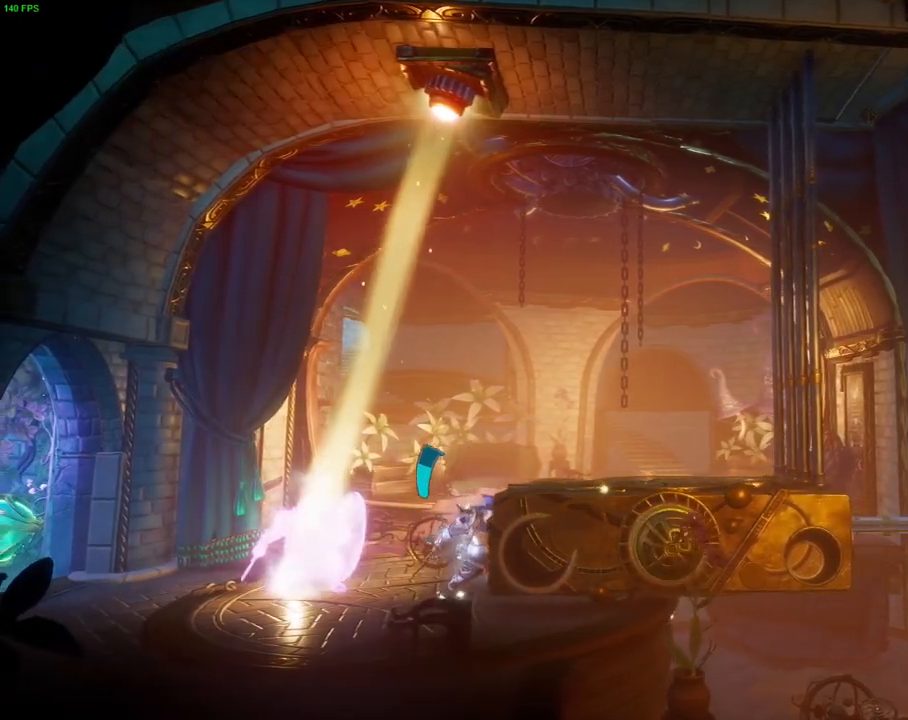
{"dt_ms": 500, "buttons": [], "left_stick": "center", "right_stick": "right", "events": [[100, "left_stick", "center"], [417, "DPAD_DOWN", "down"], [500, "DPAD_DOWN", "up"]]}
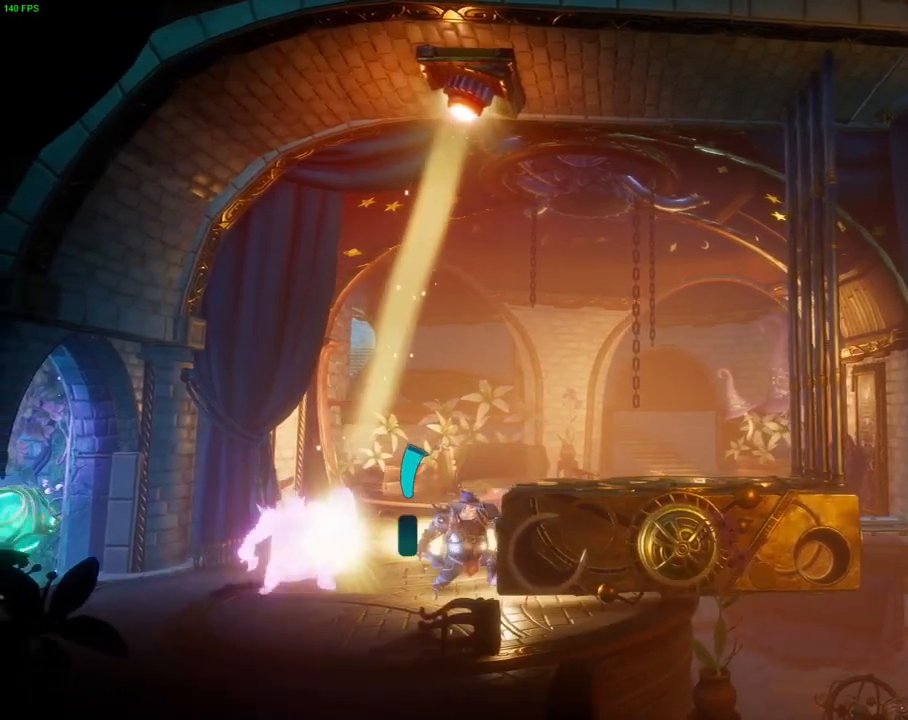
{"dt_ms": 500, "buttons": [], "left_stick": "right", "right_stick": "right", "events": [[150, "left_stick", "right"]]}
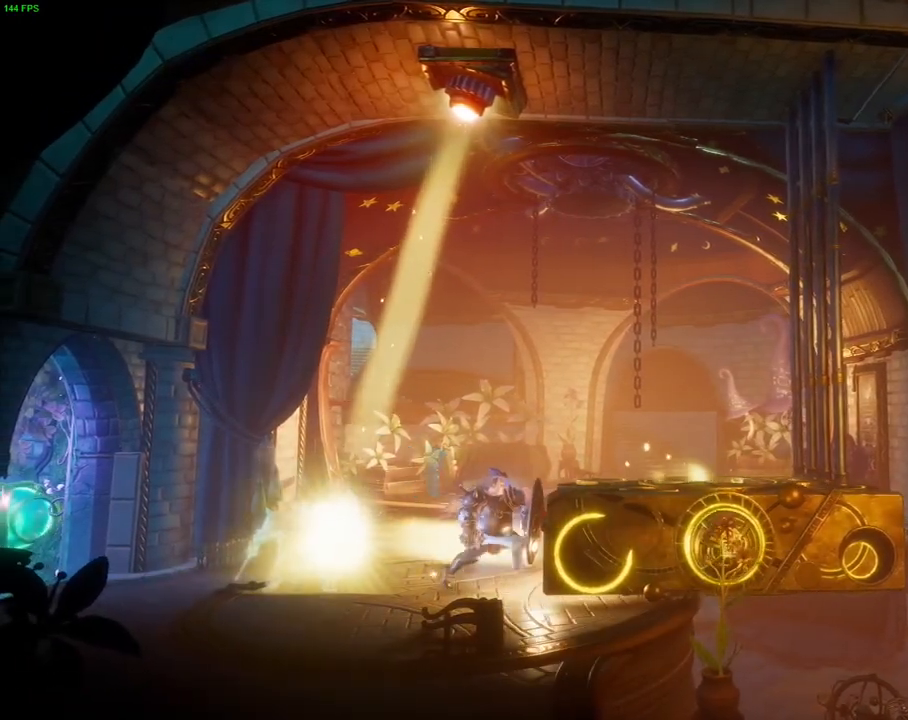
{"dt_ms": 500, "buttons": [], "left_stick": "right", "right_stick": "right", "events": []}
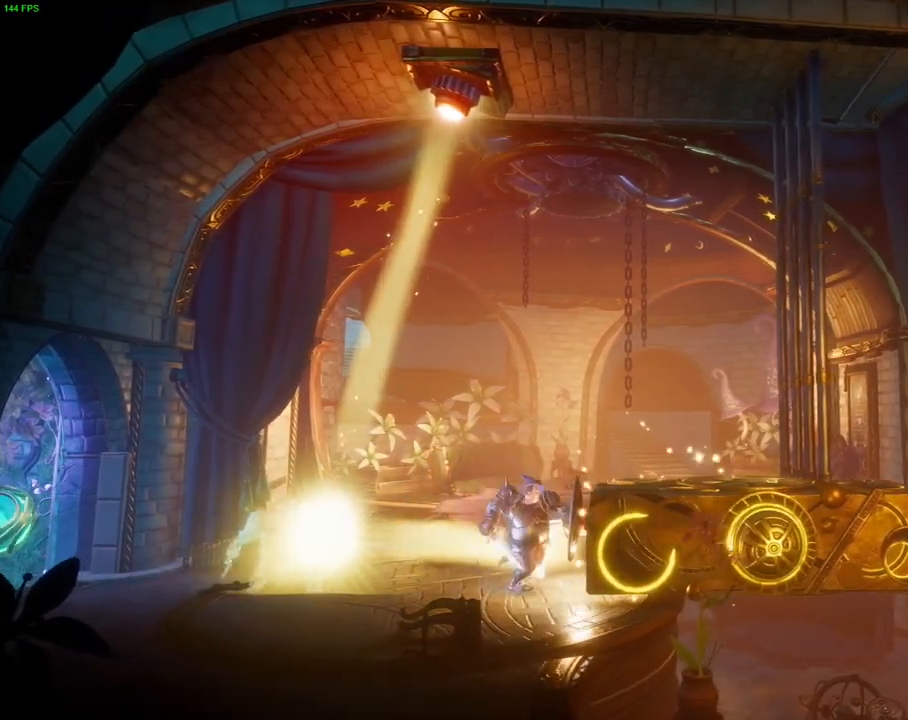
{"dt_ms": 500, "buttons": [], "left_stick": "right", "right_stick": "right", "events": []}
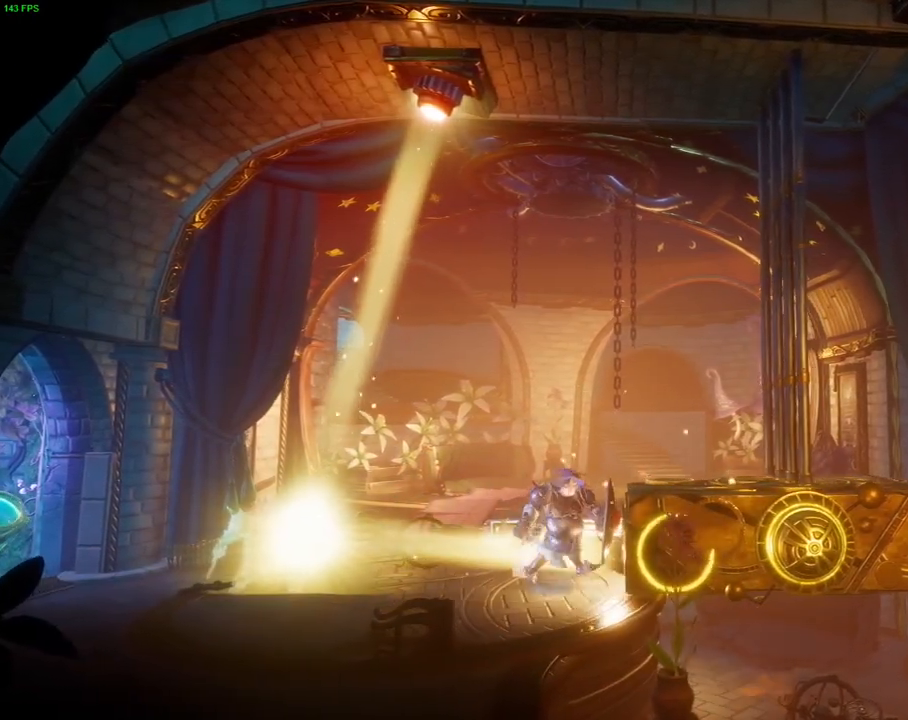
{"dt_ms": 500, "buttons": [], "left_stick": "right", "right_stick": "right", "events": []}
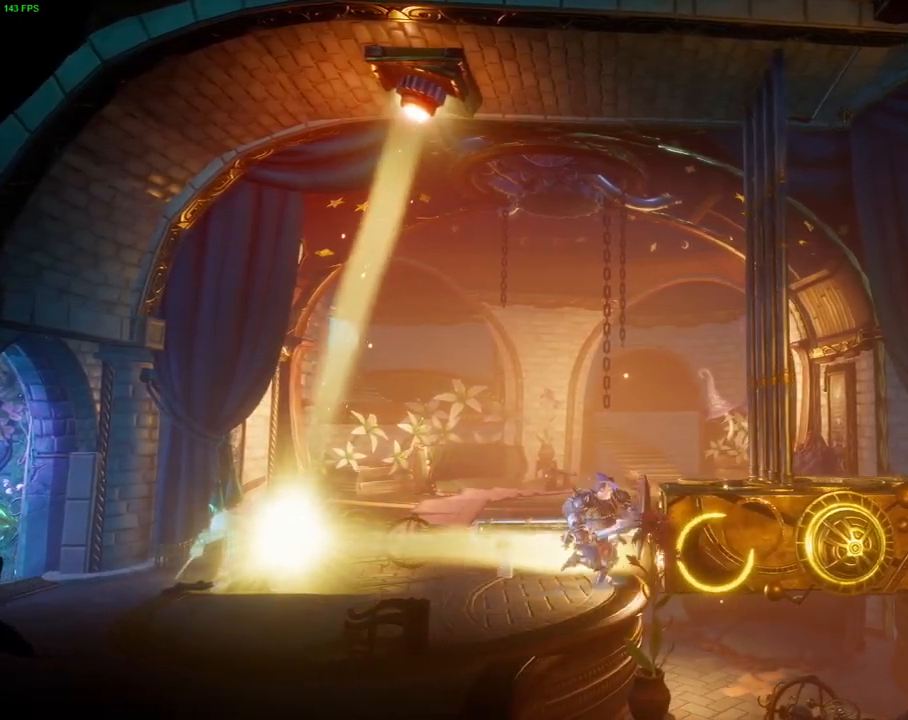
{"dt_ms": 500, "buttons": [], "left_stick": "right", "right_stick": "right", "events": []}
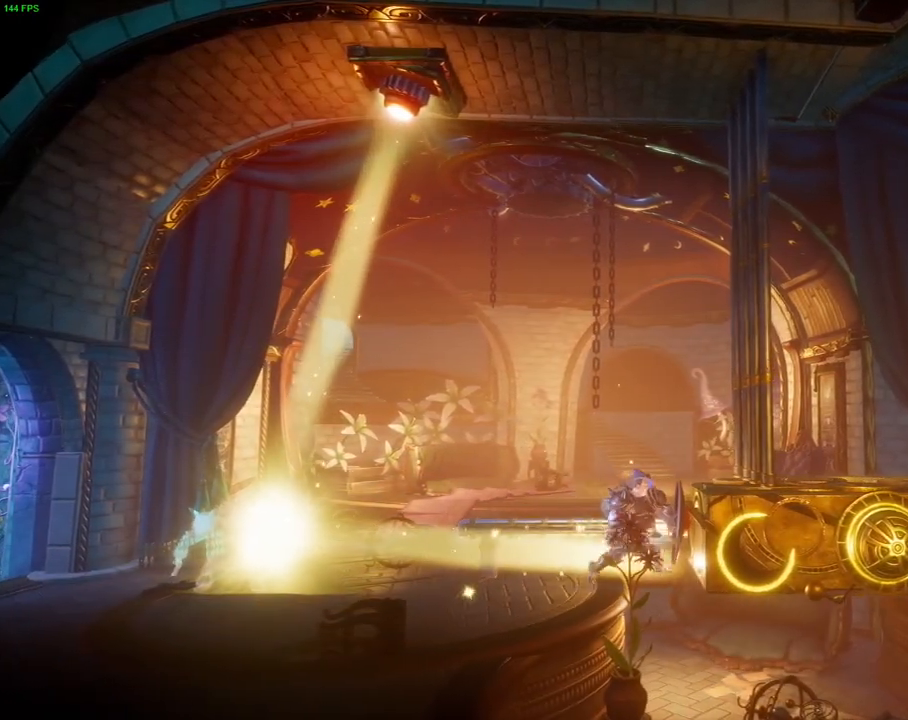
{"dt_ms": 500, "buttons": ["DPAD_DOWN"], "left_stick": "center", "right_stick": "right", "events": [[367, "left_stick", "center"], [483, "DPAD_DOWN", "down"]]}
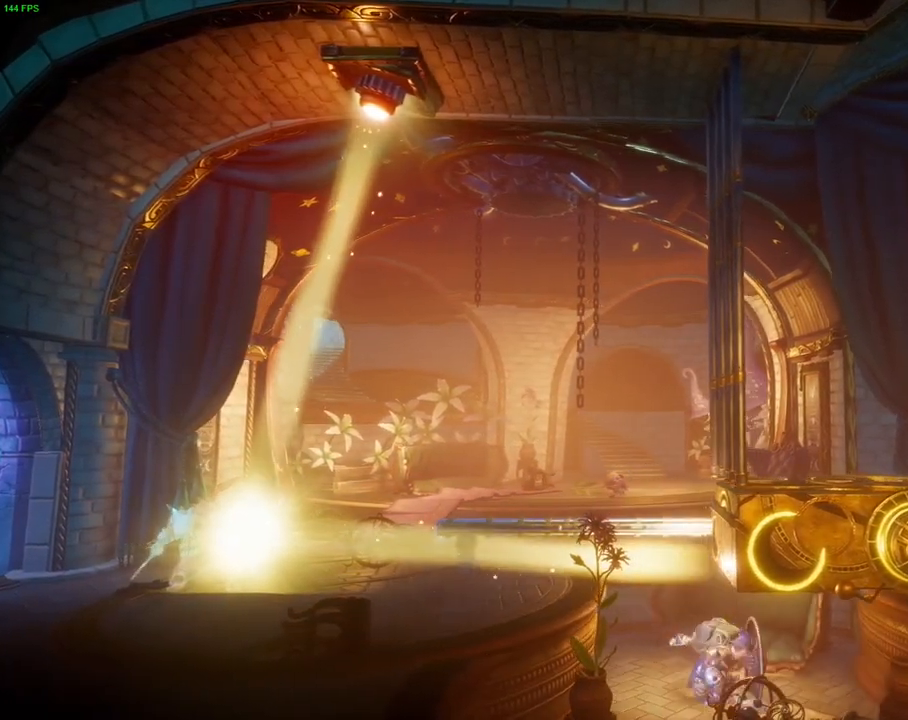
{"dt_ms": 500, "buttons": [], "left_stick": "center", "right_stick": "right", "events": [[117, "DPAD_DOWN", "up"]]}
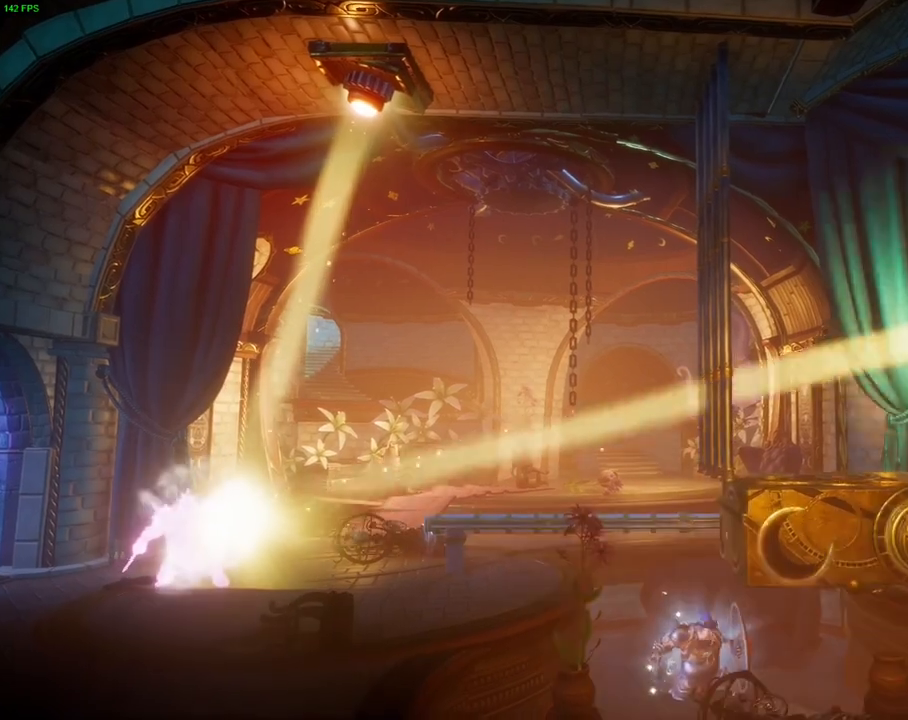
{"dt_ms": 500, "buttons": [], "left_stick": "center", "right_stick": "right", "events": [[283, "DPAD_DOWN", "down"], [350, "DPAD_DOWN", "up"]]}
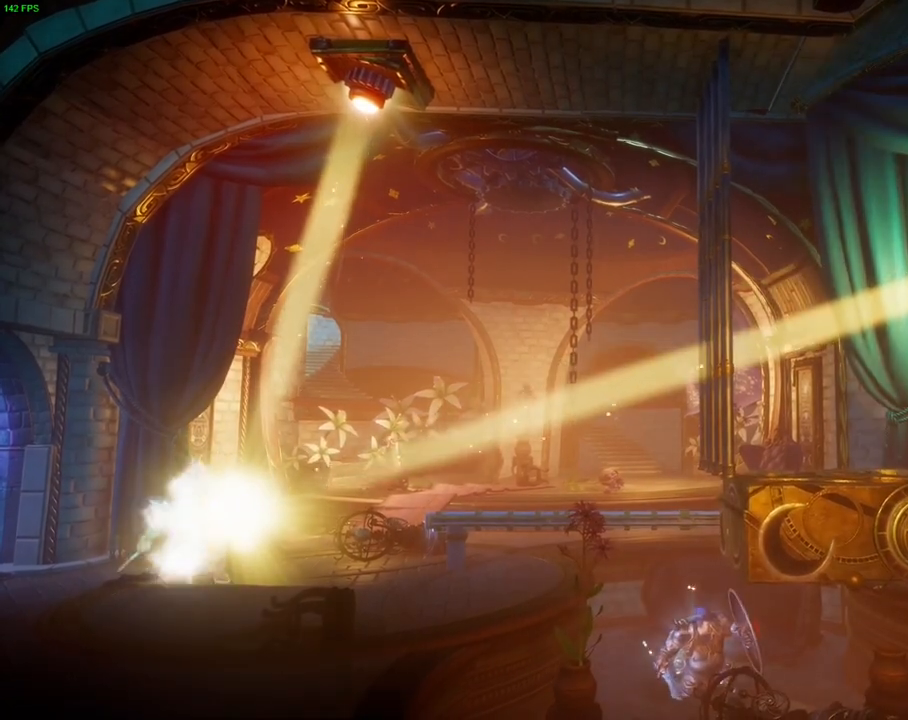
{"dt_ms": 500, "buttons": [], "left_stick": "right", "right_stick": "center", "events": [[100, "left_stick", "right"], [117, "right_stick", "center"]]}
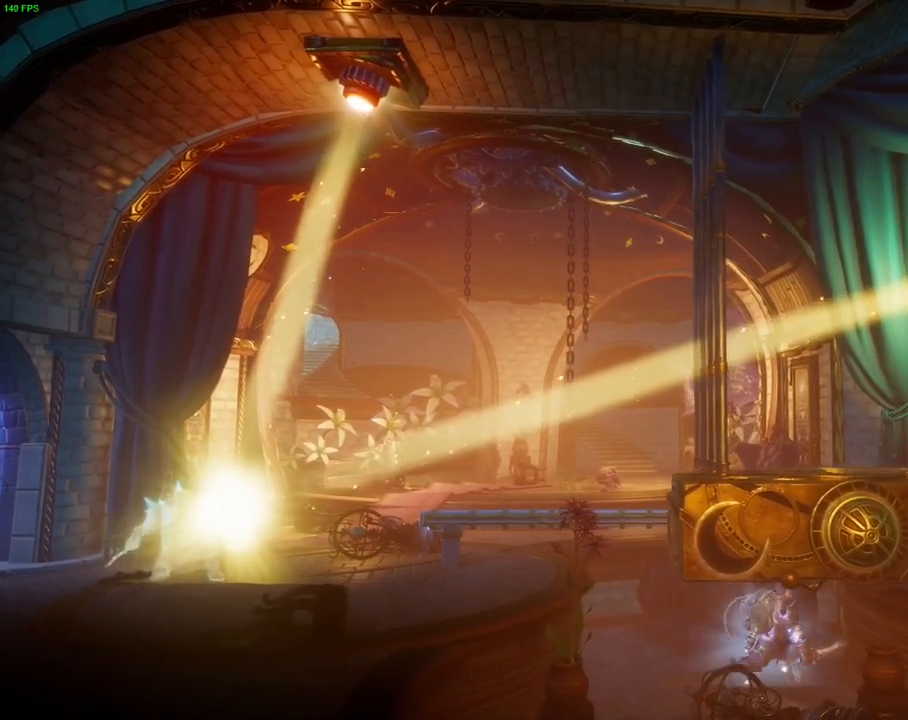
{"dt_ms": 500, "buttons": ["CROSS"], "left_stick": "right", "right_stick": "center", "events": [[133, "CROSS", "down"], [250, "CROSS", "up"], [450, "CROSS", "down"]]}